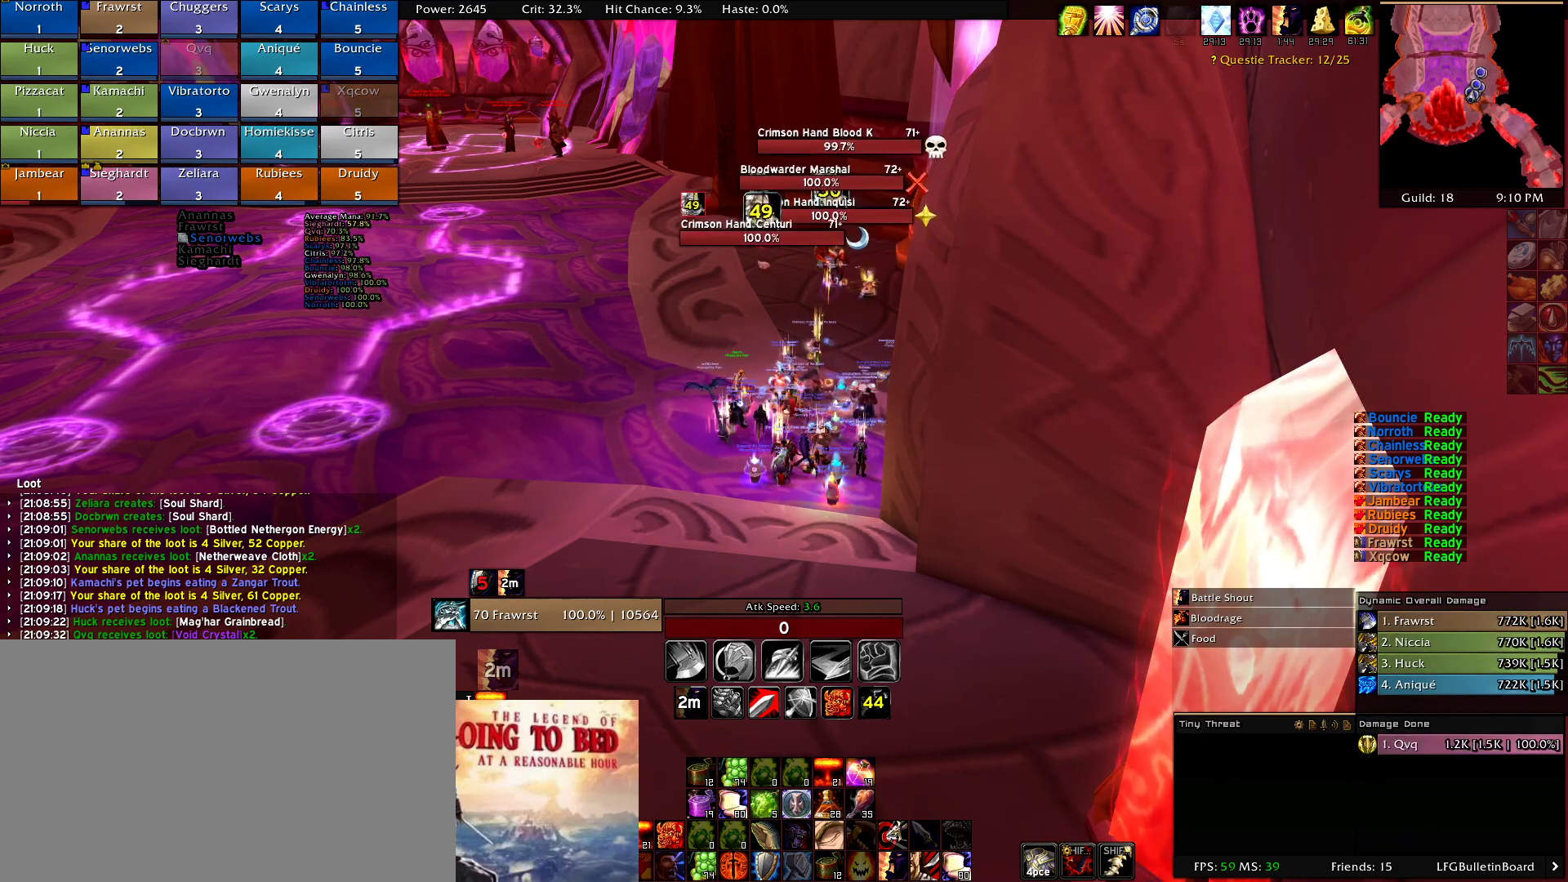
Gameplay with keyboard and mouse; each line is a JSON object with the keys and mouse buttons held at the frame after it. "events" lists presses ("down") and releases ("up") of "1", "2", "3", "4", "5", "a", "alt", "c", "caps_lock", "ctrl", "d", "e", "f", "g", "q", "r", "s", "shift", "t", "tab", "v", "w", "x", "z", "mouse_left", "mouse_wheel" and "mouse_right" between this image and that frame as [ms after this image, input, new state], when the widget could be followed in between. "mouse_left", "mouse_wheel", "mouse_right" = the "left", "wheel", "right" buttons of the "mouse" list. No other keys are recorded. "wheel" means that the mouse wheel is clicked or scrolled. Mouse movement is not recorded.
{"keys": ["3"], "mouse": [], "events": [[467, "3", "down"]]}
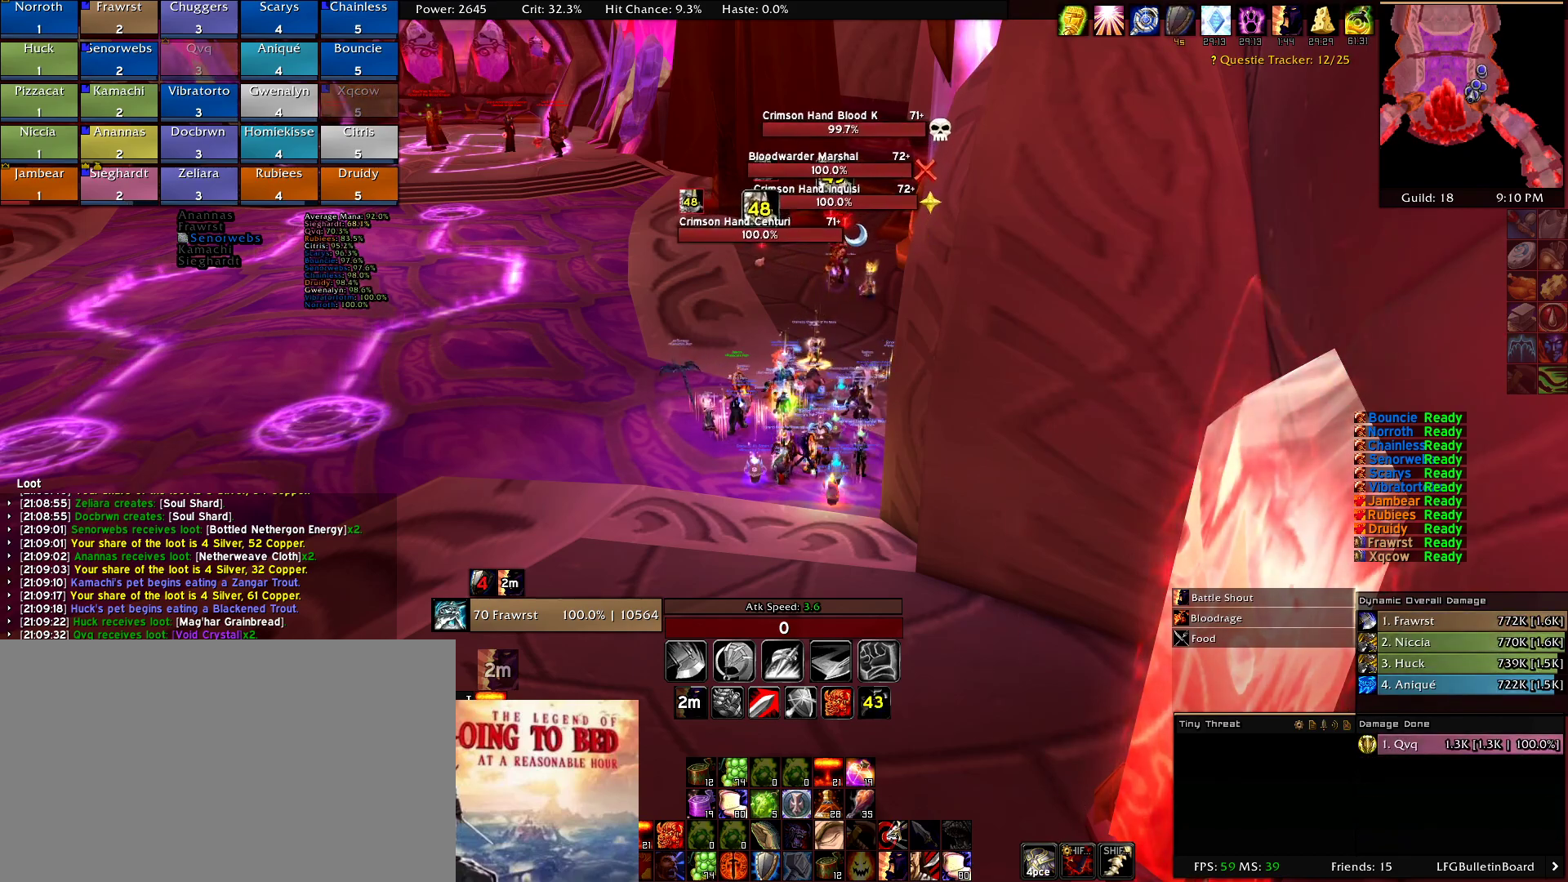
{"keys": [], "mouse": [], "events": [[17, "3", "up"]]}
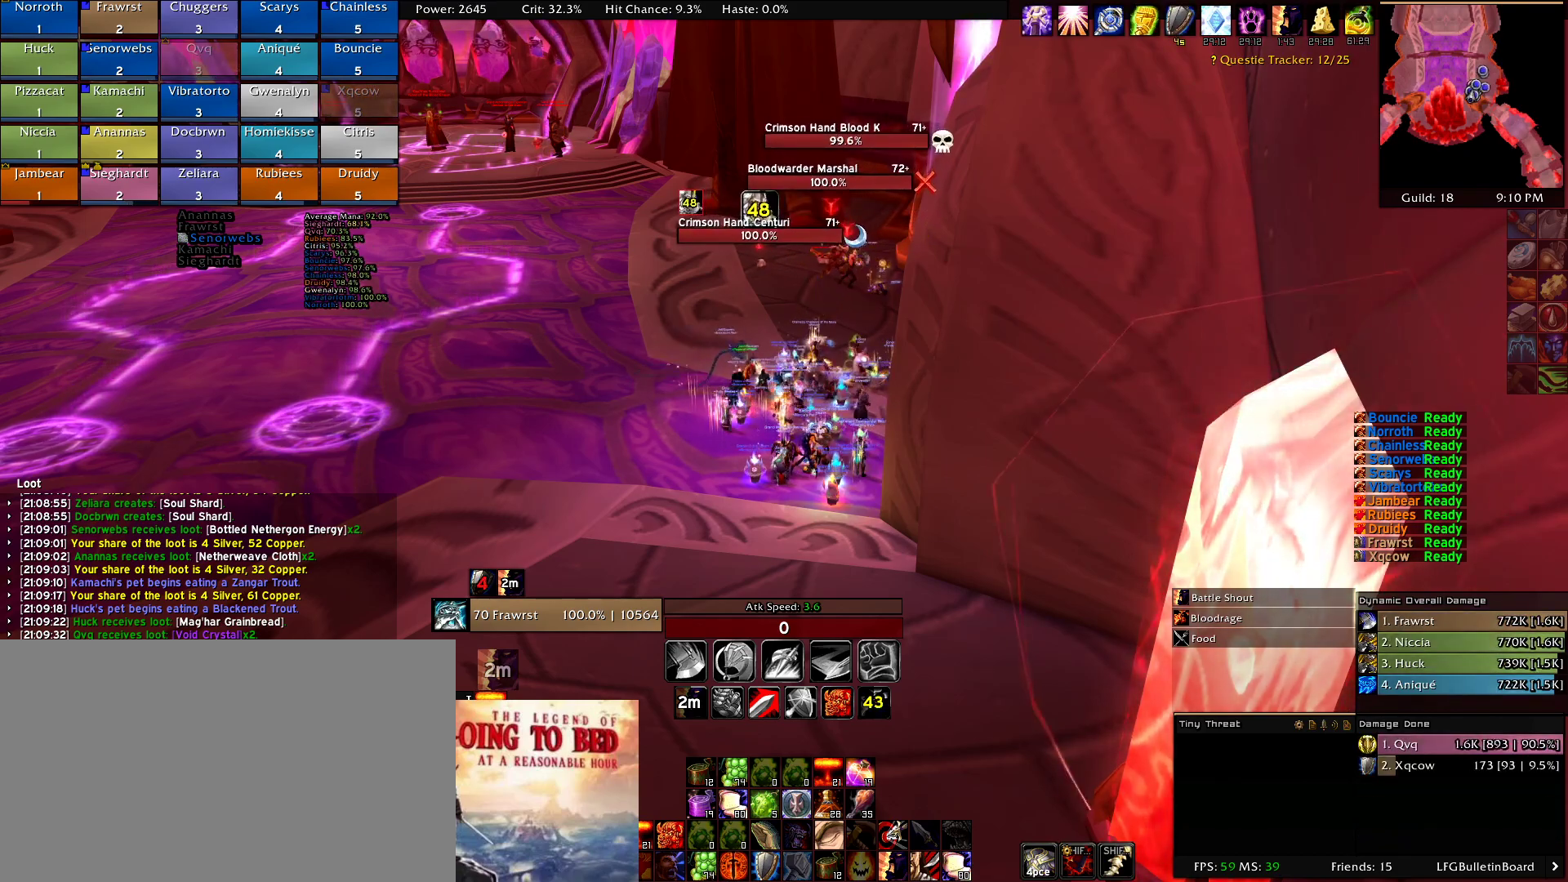
{"keys": ["w"], "mouse": [], "events": [[450, "w", "down"]]}
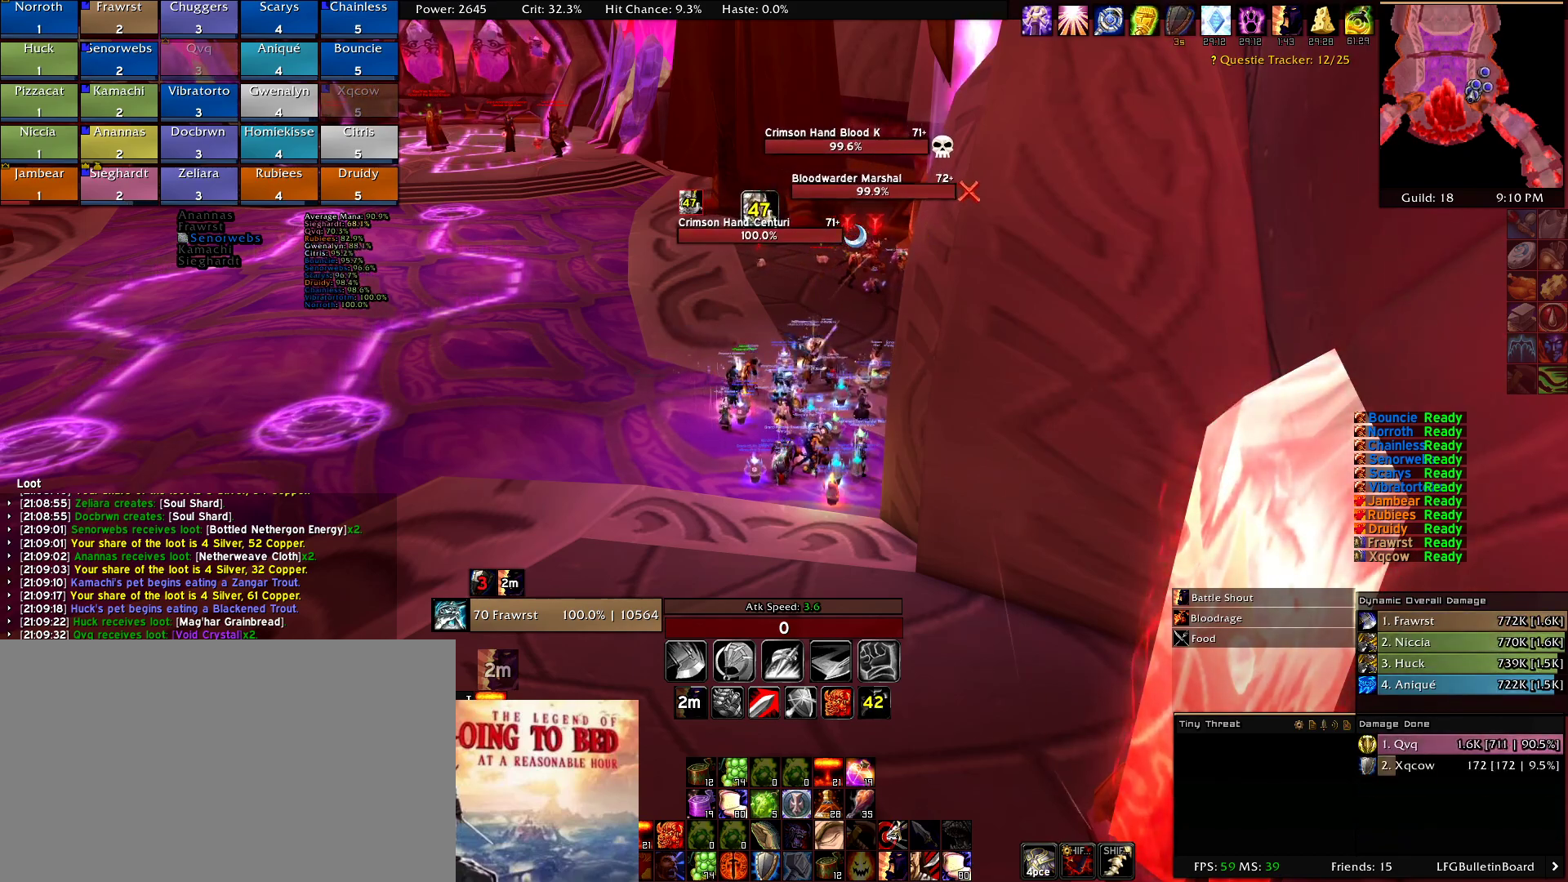
{"keys": ["w"], "mouse": [], "events": [[50, "d", "down"], [234, "d", "up"]]}
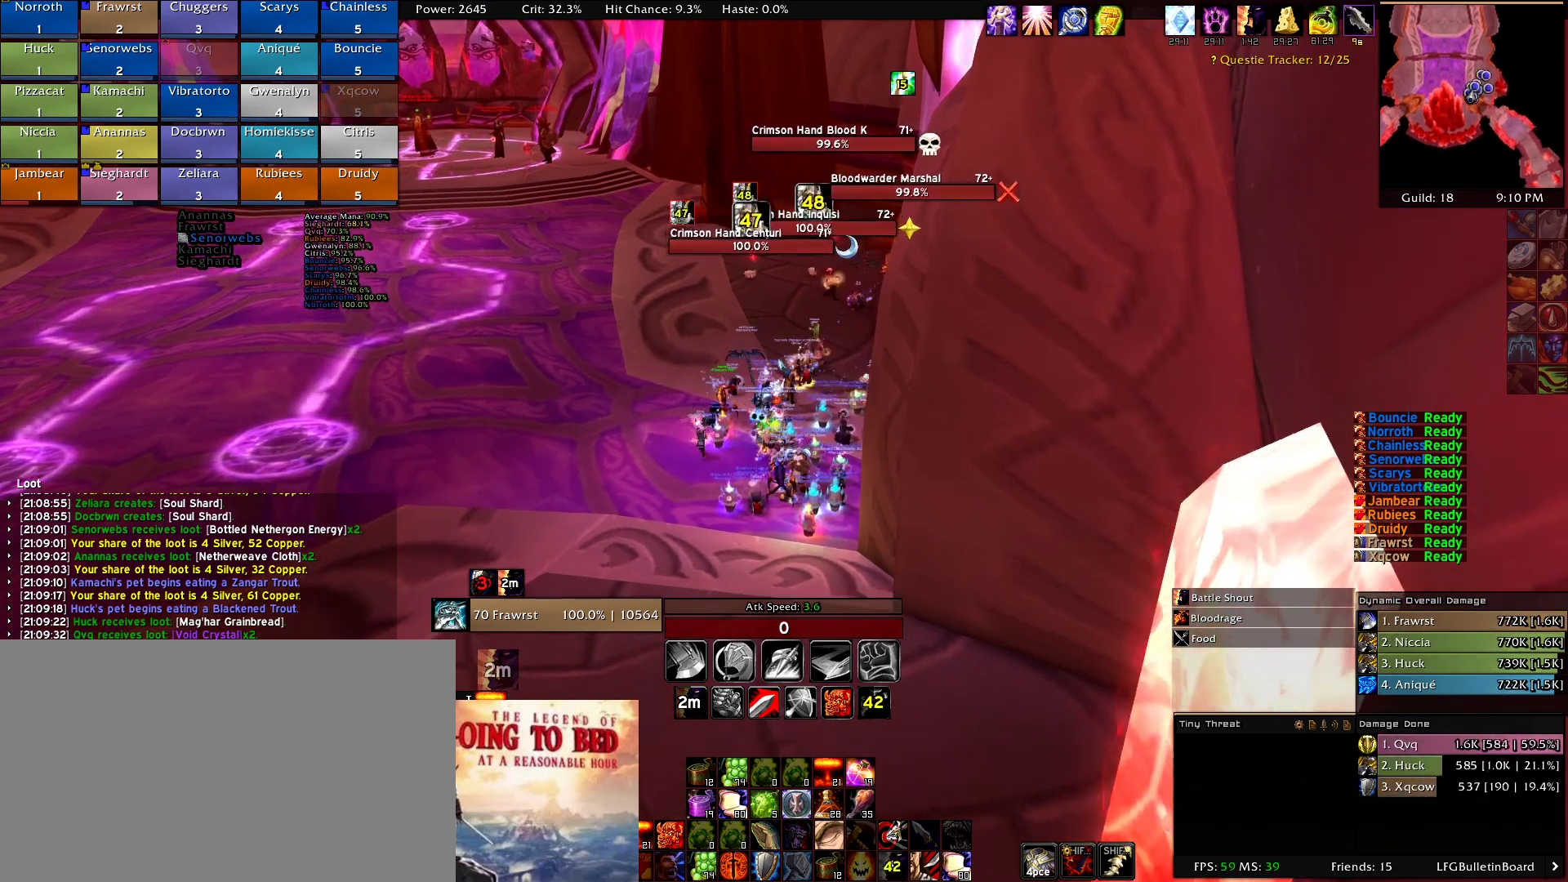
{"keys": ["w"], "mouse": ["right"], "events": [[300, "mouse_right", "down"]]}
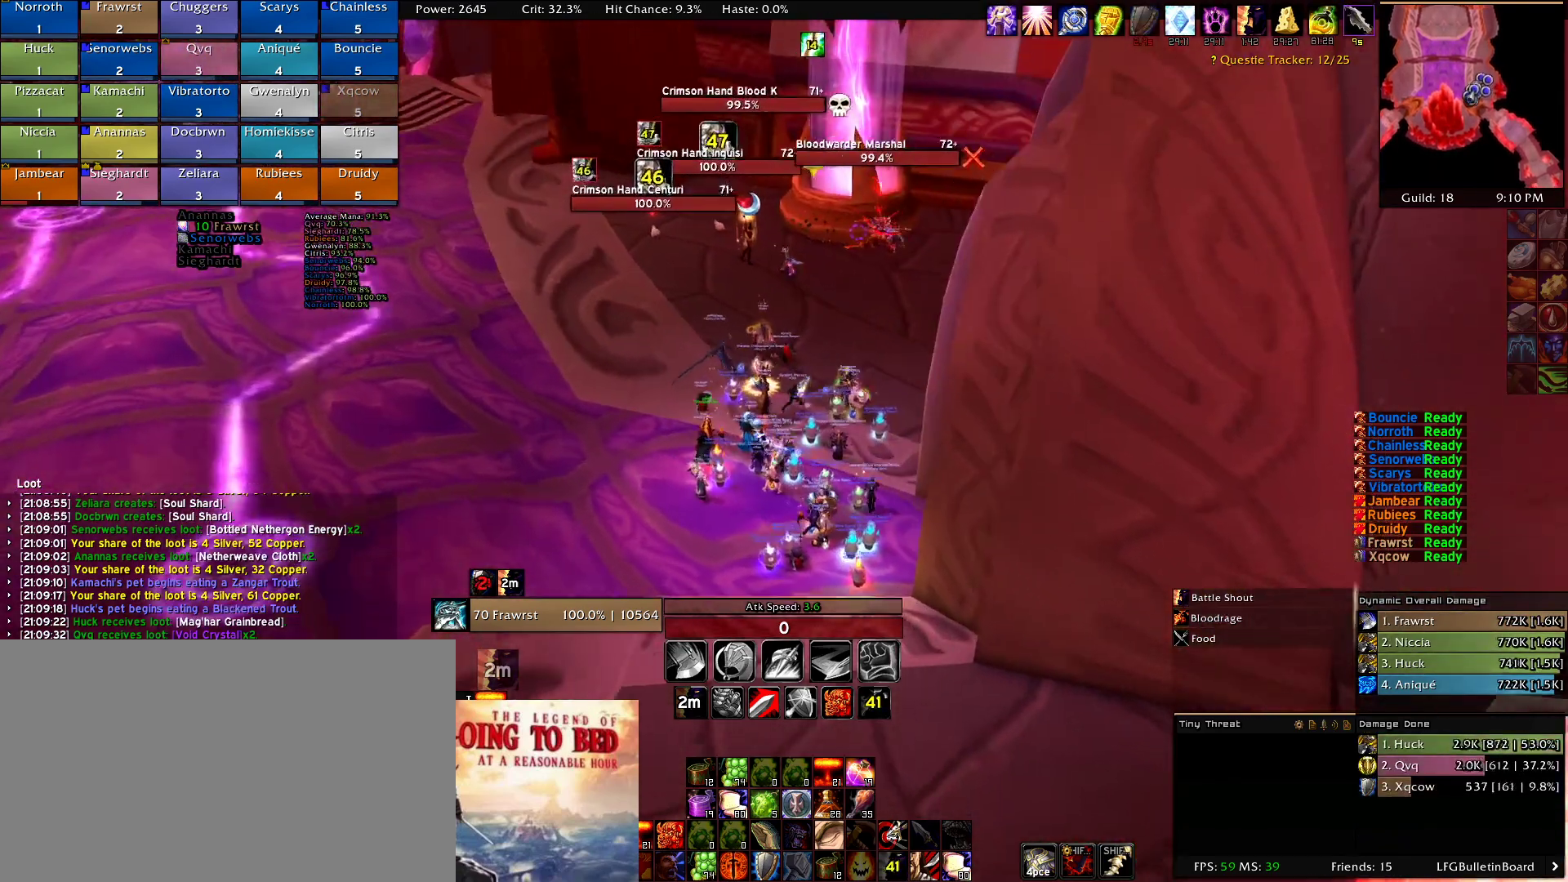
{"keys": ["w"], "mouse": [], "events": [[400, "mouse_right", "up"]]}
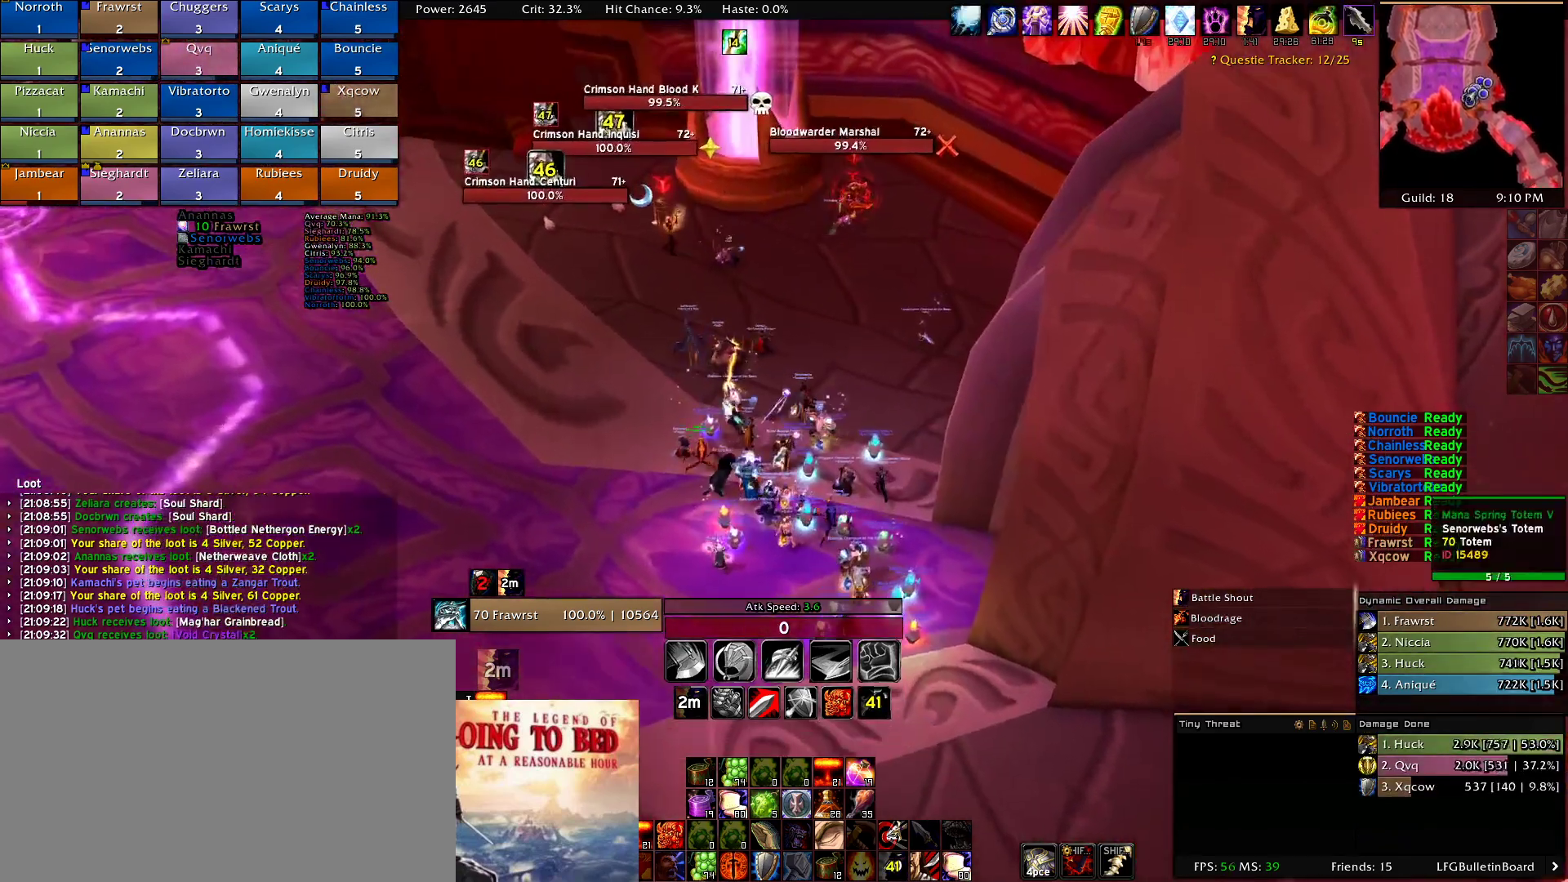
{"keys": ["a", "w"], "mouse": ["right"], "events": [[234, "mouse_right", "down"], [467, "a", "down"]]}
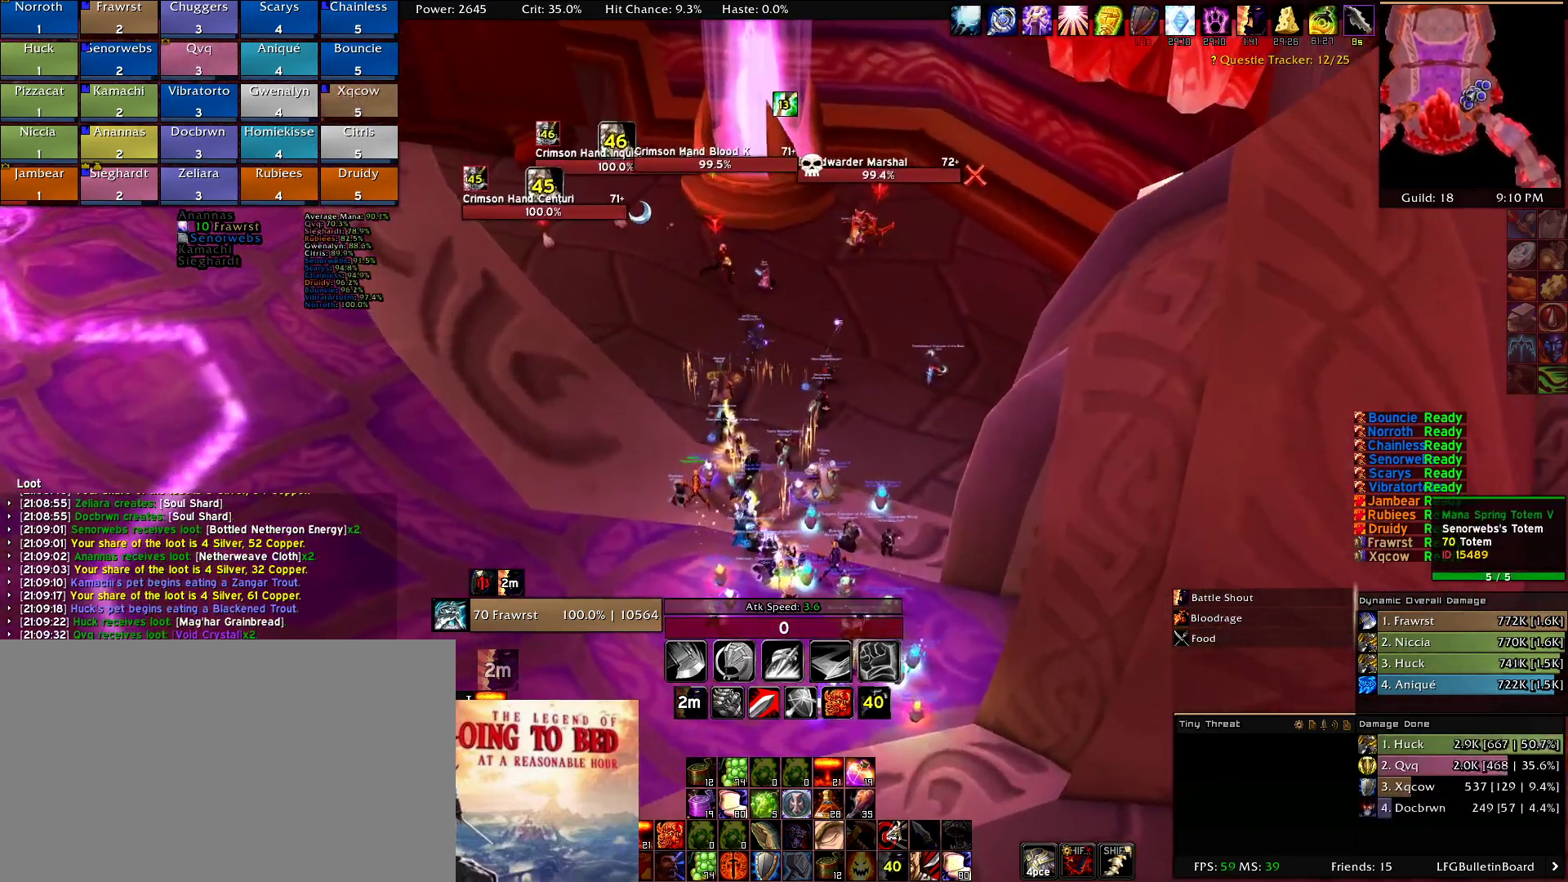
{"keys": ["w"], "mouse": ["right"]}
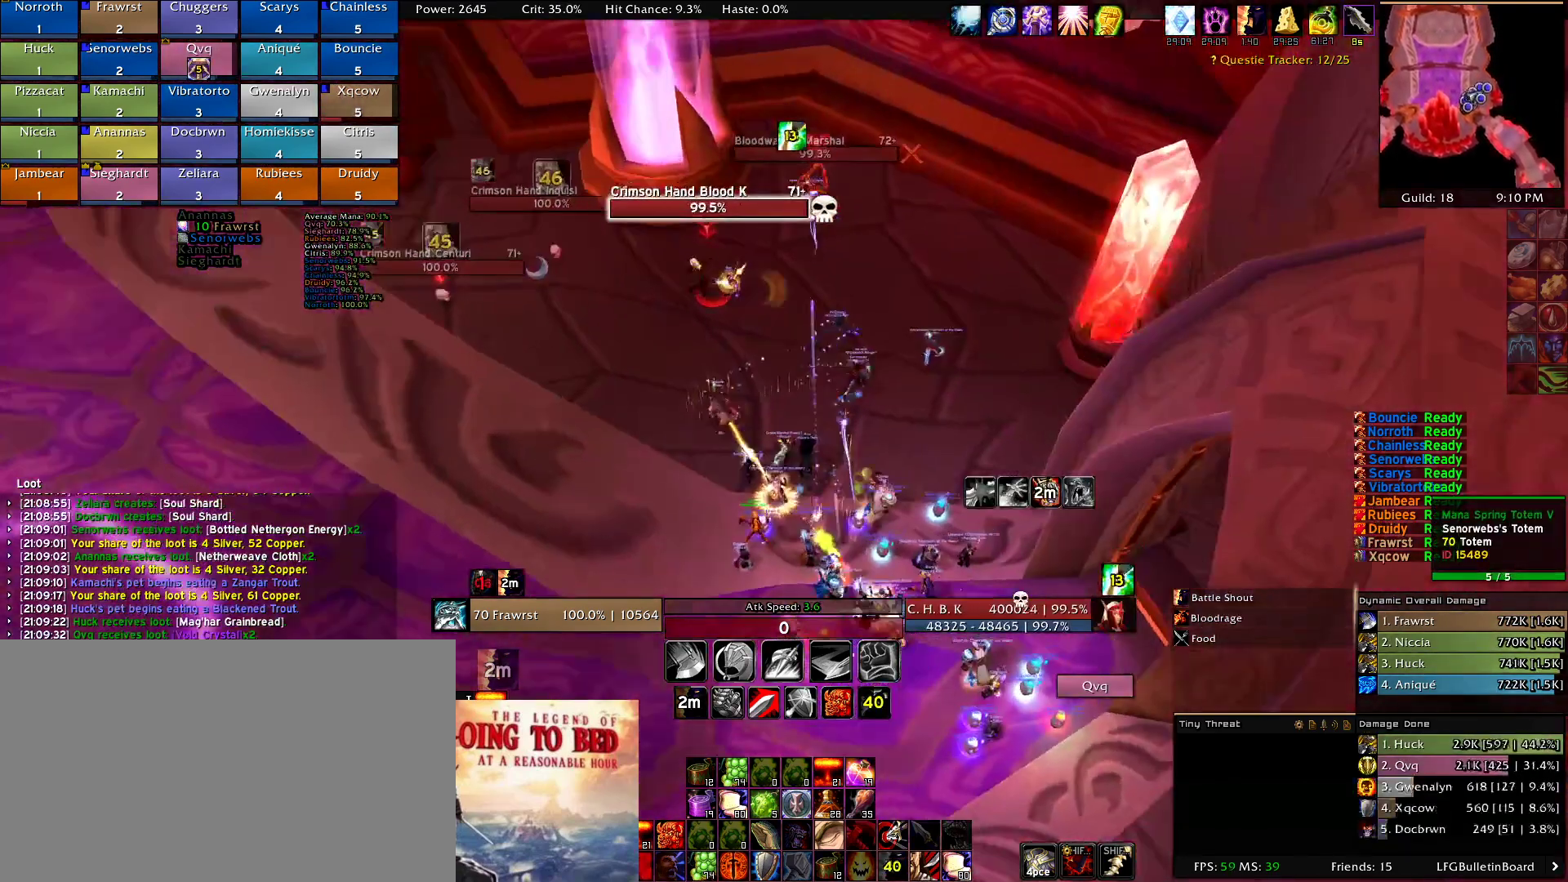
{"keys": ["w"], "mouse": ["right"], "events": [[34, "e", "down"], [167, "e", "up"]]}
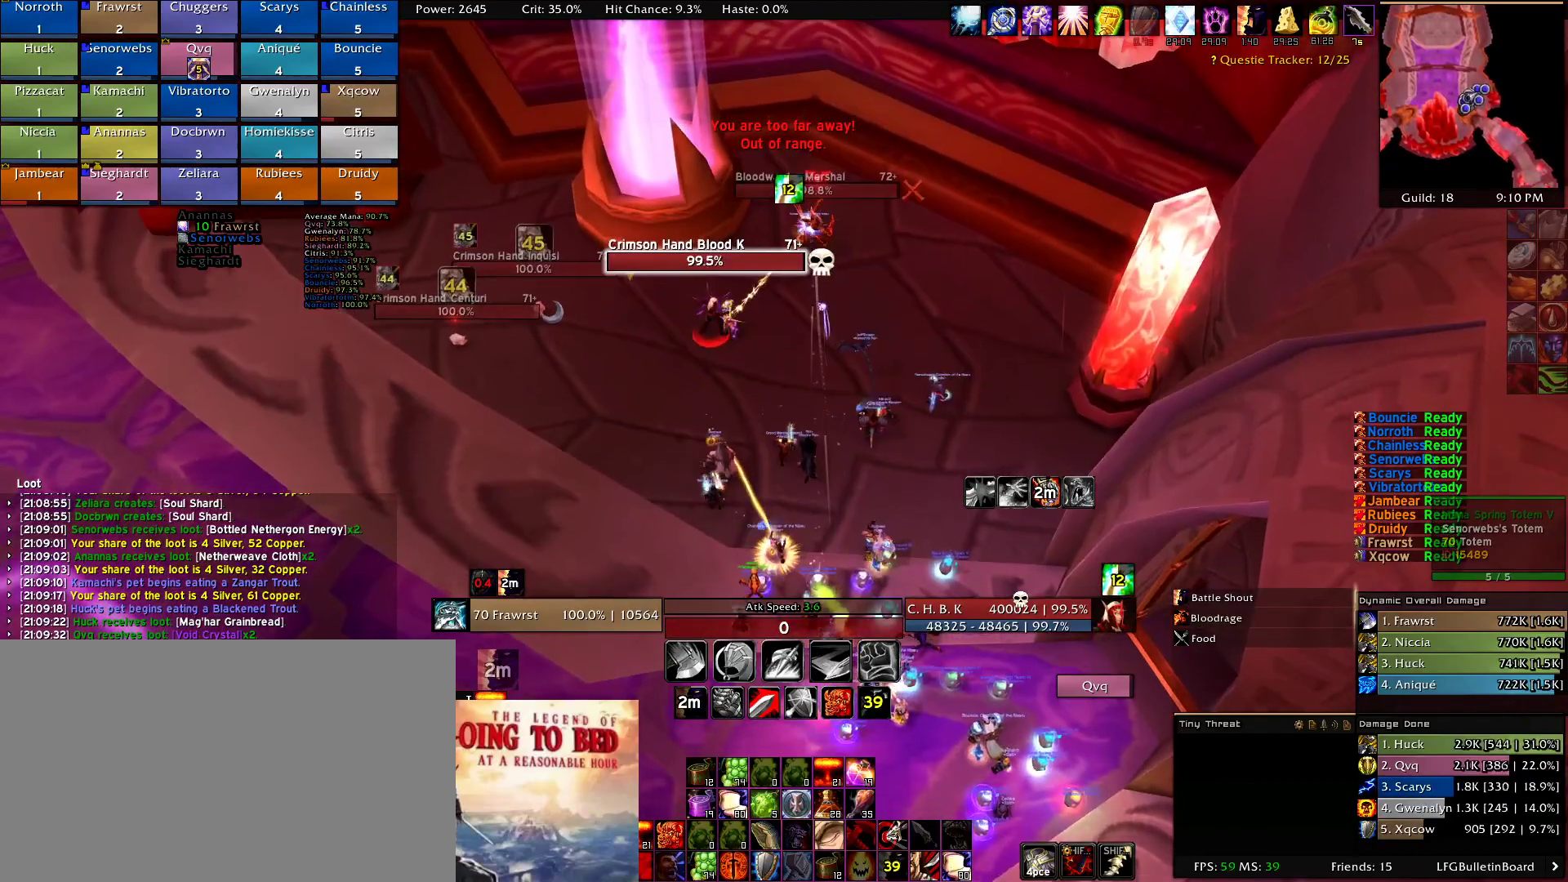
{"keys": ["a", "w"], "mouse": ["right"], "events": [[334, "a", "down"]]}
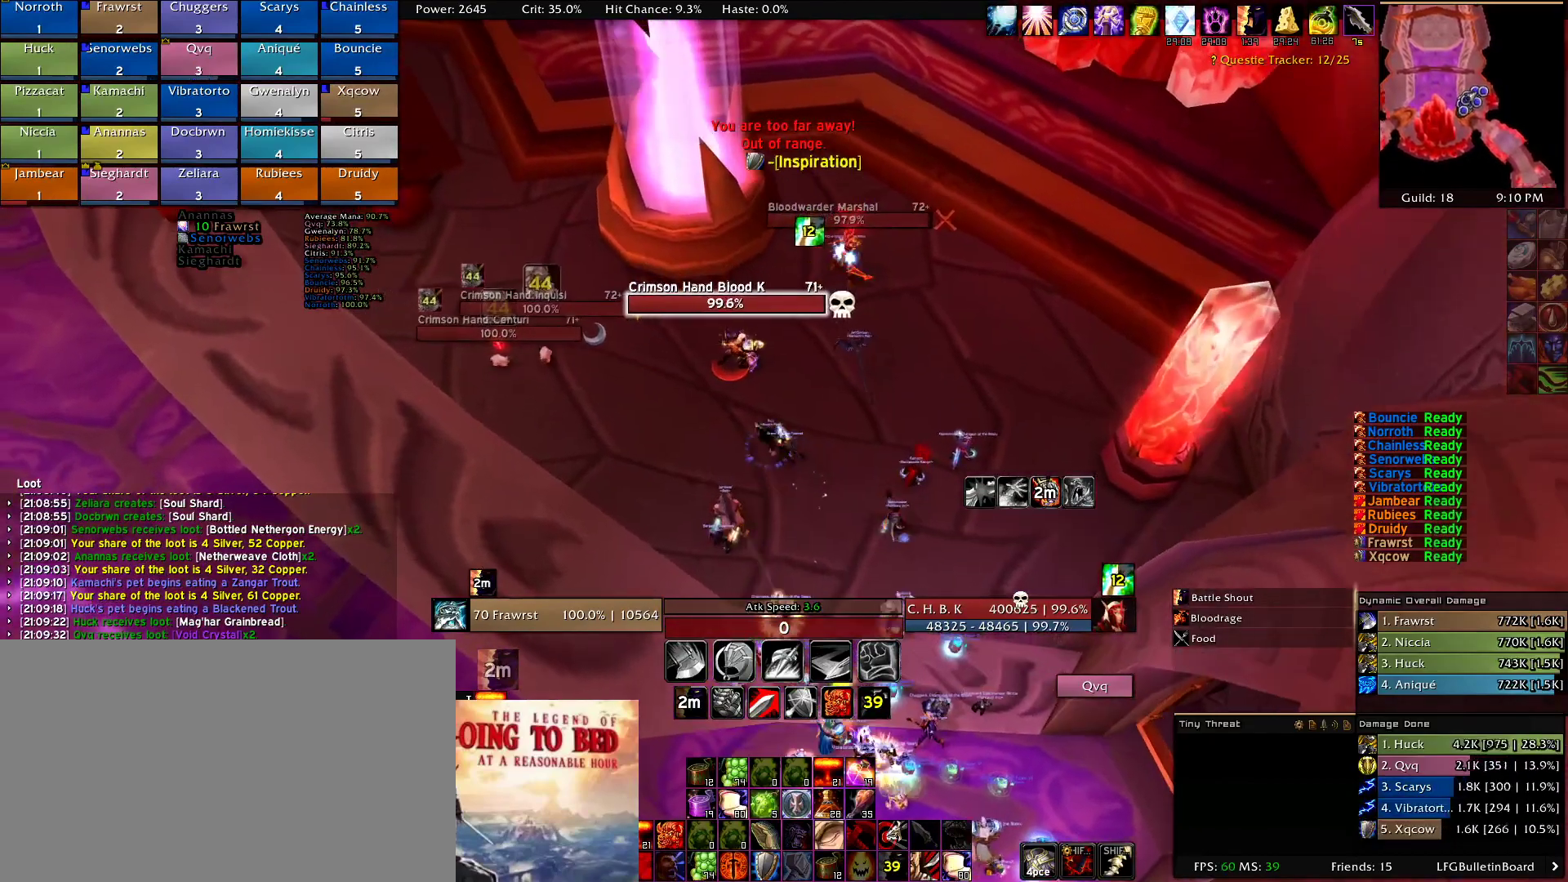
{"keys": [], "mouse": ["right"], "events": [[150, "a", "up"], [200, "e", "down"], [250, "e", "up"], [384, "e", "down"], [484, "e", "up"], [484, "w", "up"]]}
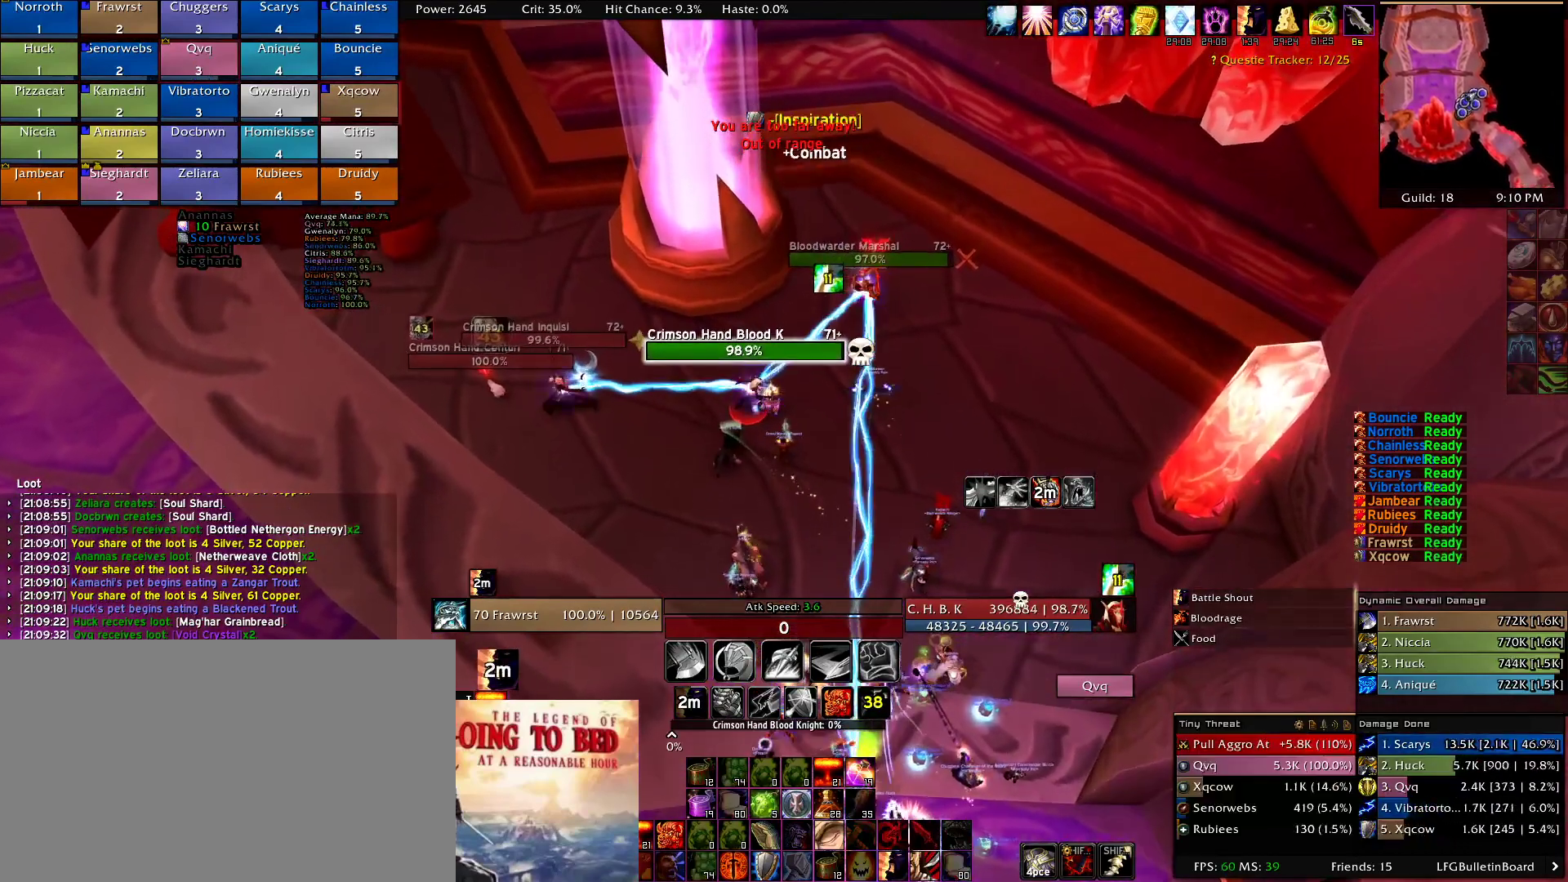
{"keys": [], "mouse": ["right"], "events": [[84, "e", "down"], [167, "e", "up"], [267, "e", "down"], [350, "e", "up"], [400, "e", "down"], [500, "e", "up"]]}
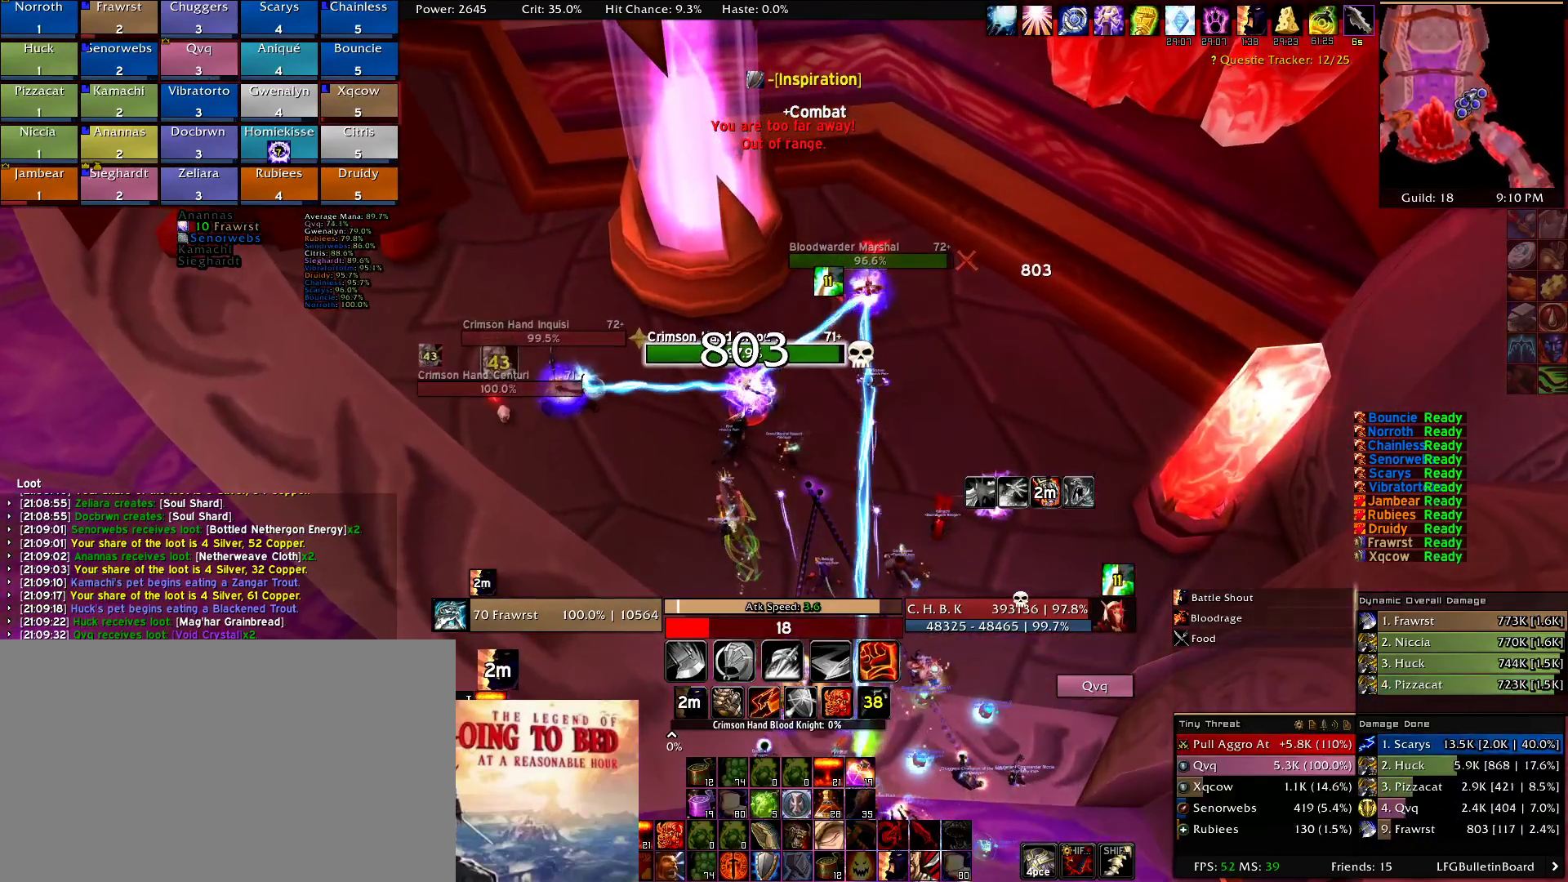
{"keys": ["e"], "mouse": ["right"], "events": [[100, "e", "down"], [184, "e", "up"], [284, "e", "down"], [367, "e", "up"], [467, "e", "down"]]}
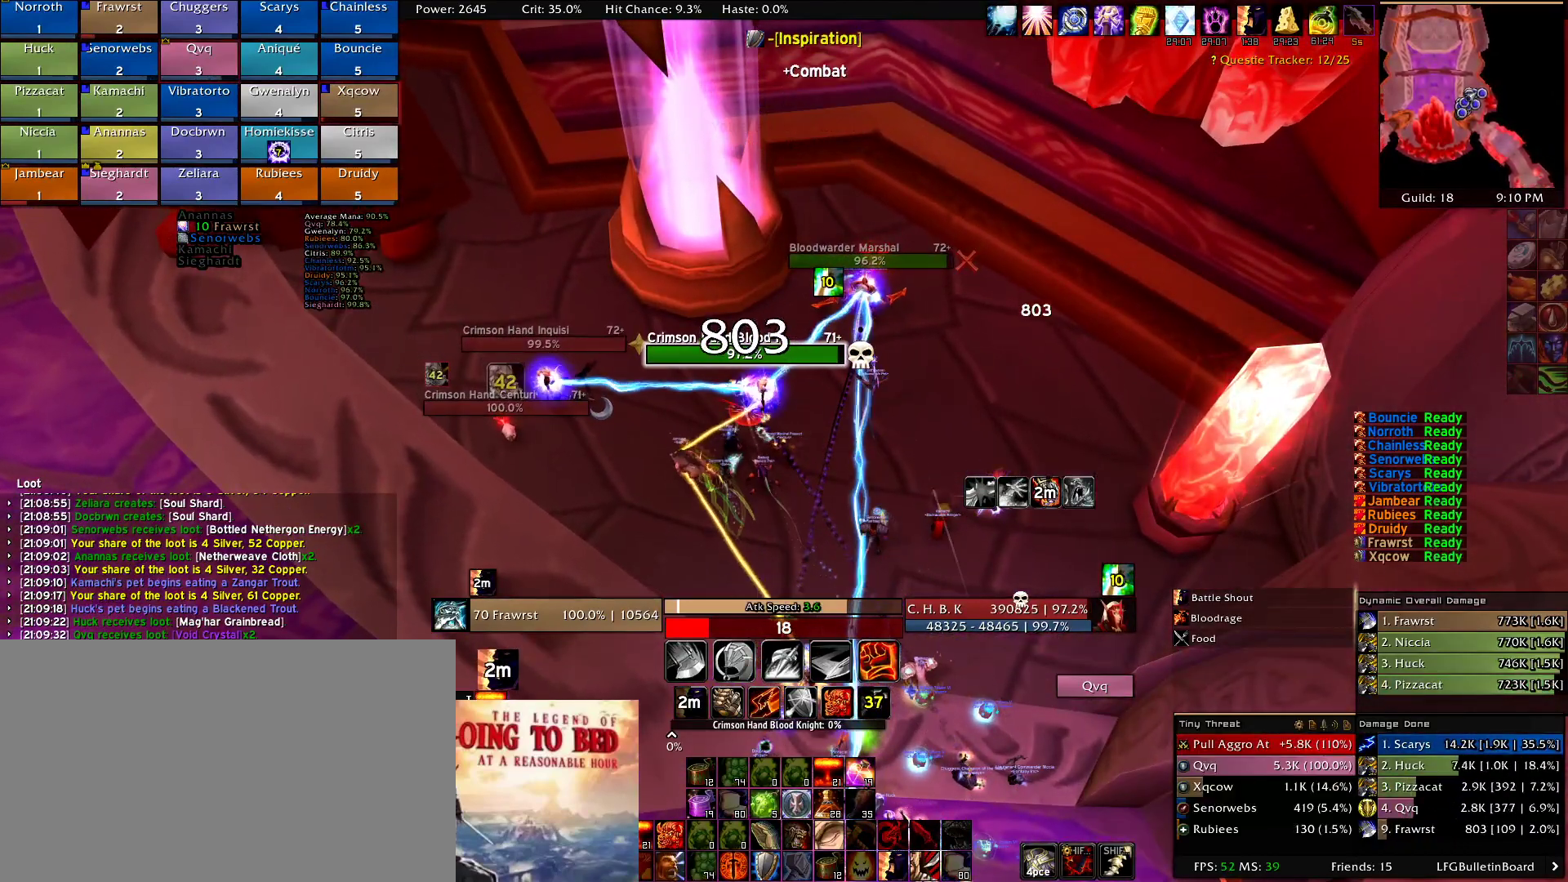
{"keys": [], "mouse": ["right"], "events": [[67, "e", "up"], [150, "e", "down"], [250, "e", "up"], [350, "e", "down"], [484, "e", "up"]]}
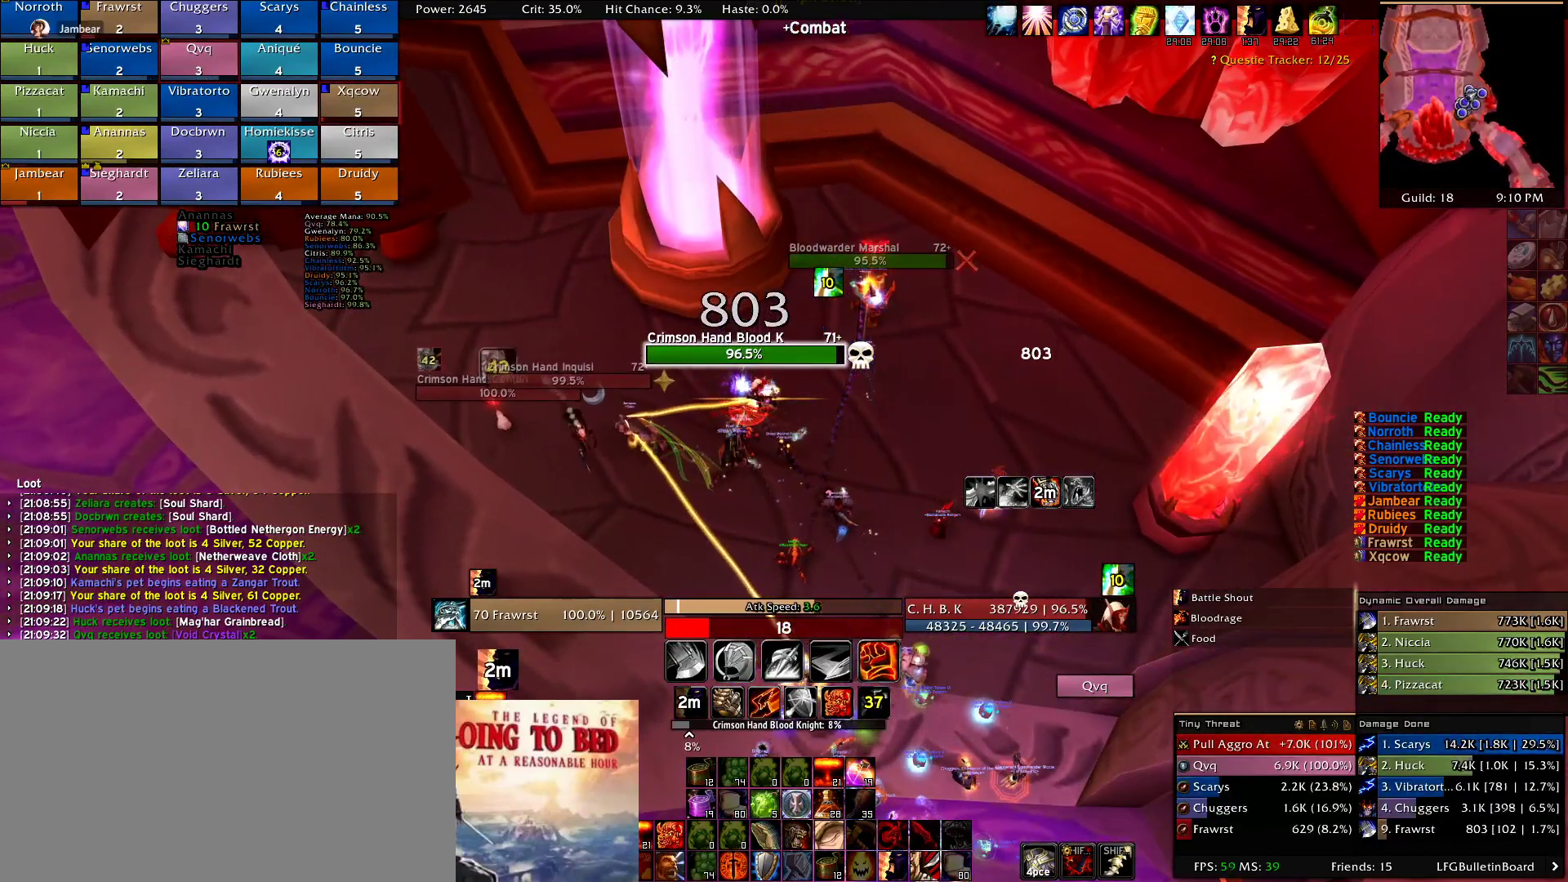
{"keys": [], "mouse": [], "events": [[34, "e", "down"], [167, "e", "up"], [267, "e", "down"], [350, "e", "up"], [450, "mouse_right", "up"]]}
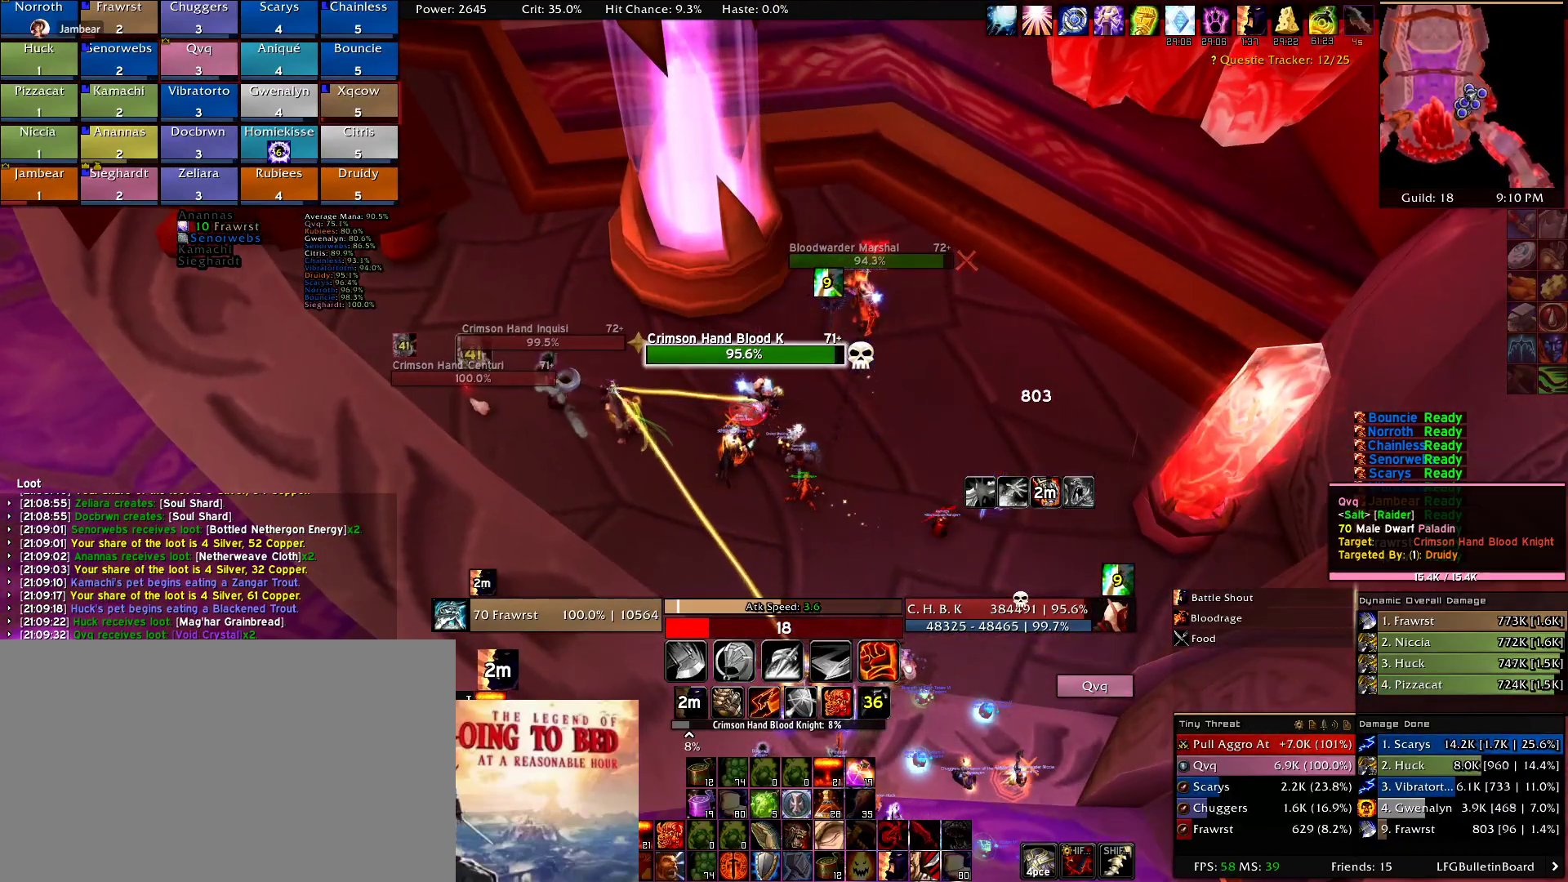
{"keys": [], "mouse": [], "events": []}
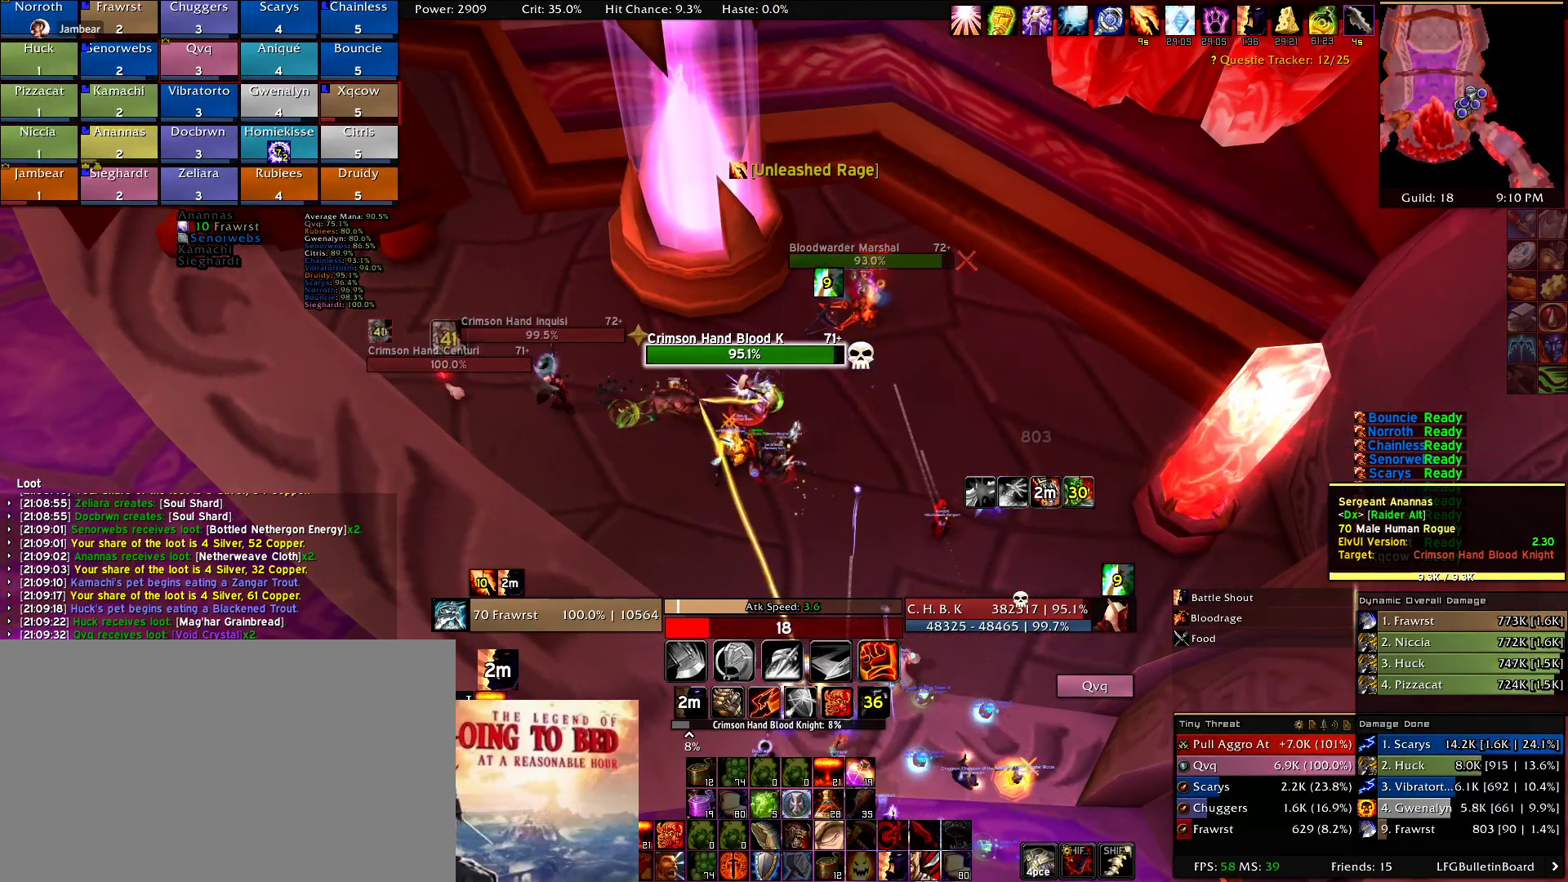
{"keys": [], "mouse": [], "events": []}
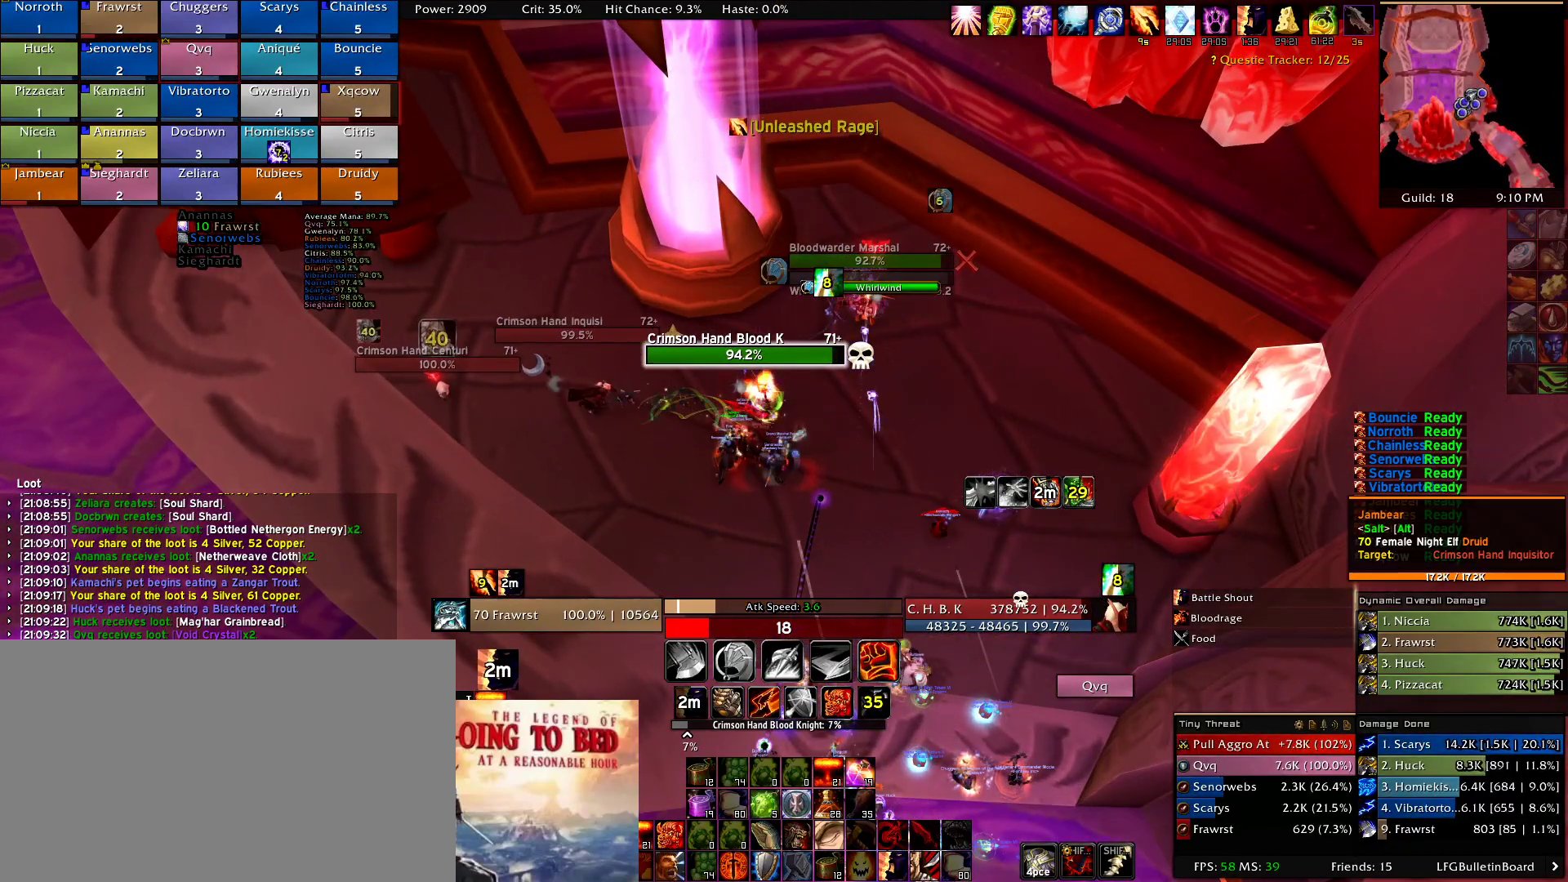
{"keys": [], "mouse": [], "events": []}
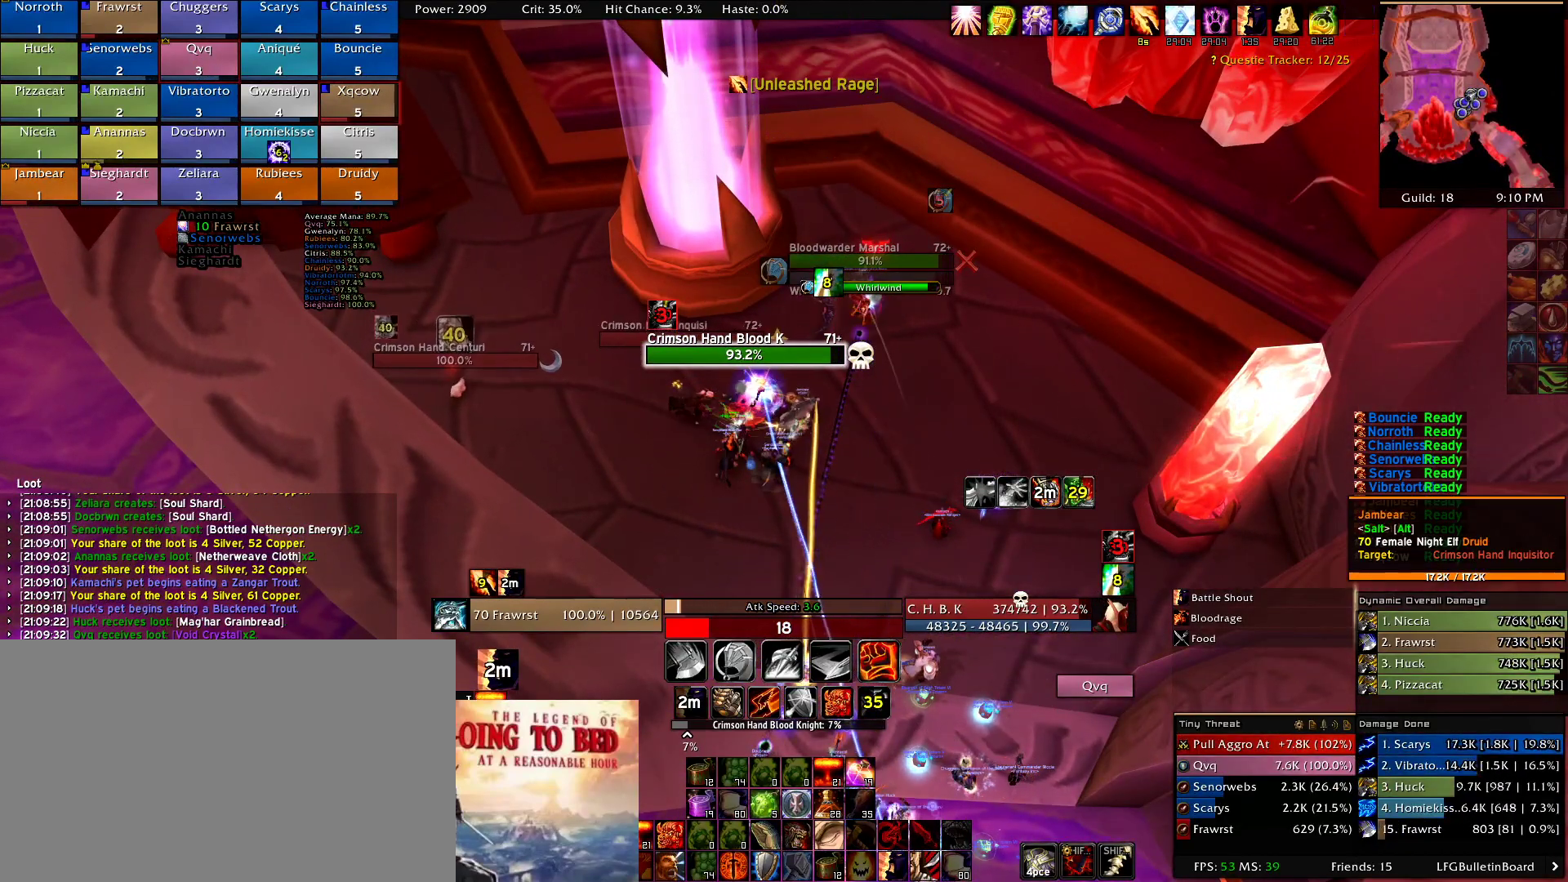
{"keys": [], "mouse": [], "events": []}